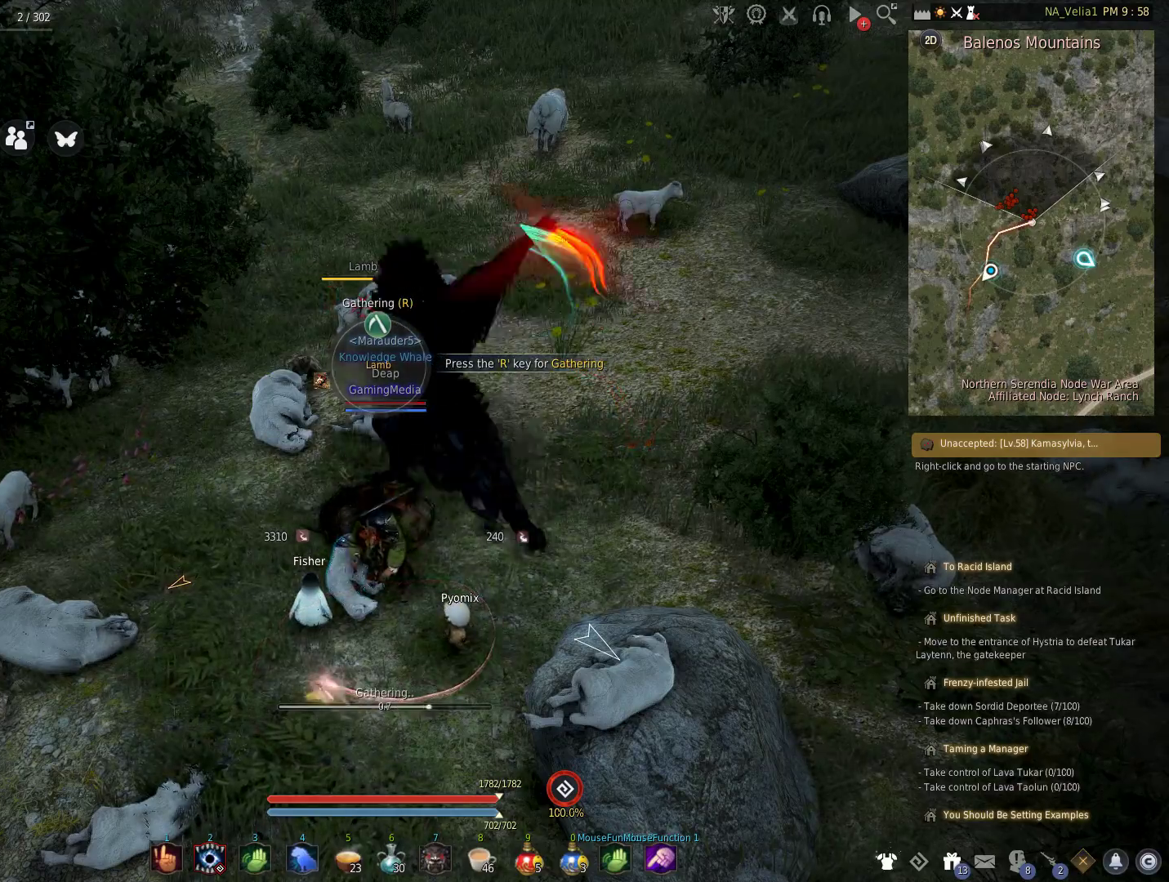
Gameplay with keyboard and mouse; each line is a JSON object with the keys held at the frame after it. "events" lists presses ("down") and releases ("up") of "1", "2", "3", "4", "5", "a", "alt", "c", "caps_lock", "ctrl", "d", "e", "f", "g", "q", "r", "s", "shift", "space", "t", "tab", "v", "w", "x" and "z" between this image and that frame as [ms after this image, input, new state], when the widget could be followed in between. No other keys are recorded. Mouse buttons are not recorded. Not read: mouse_move.
{"keys": [], "events": [[33, "r", "up"], [83, "r", "down"], [217, "r", "up"], [350, "r", "down"], [500, "r", "up"]]}
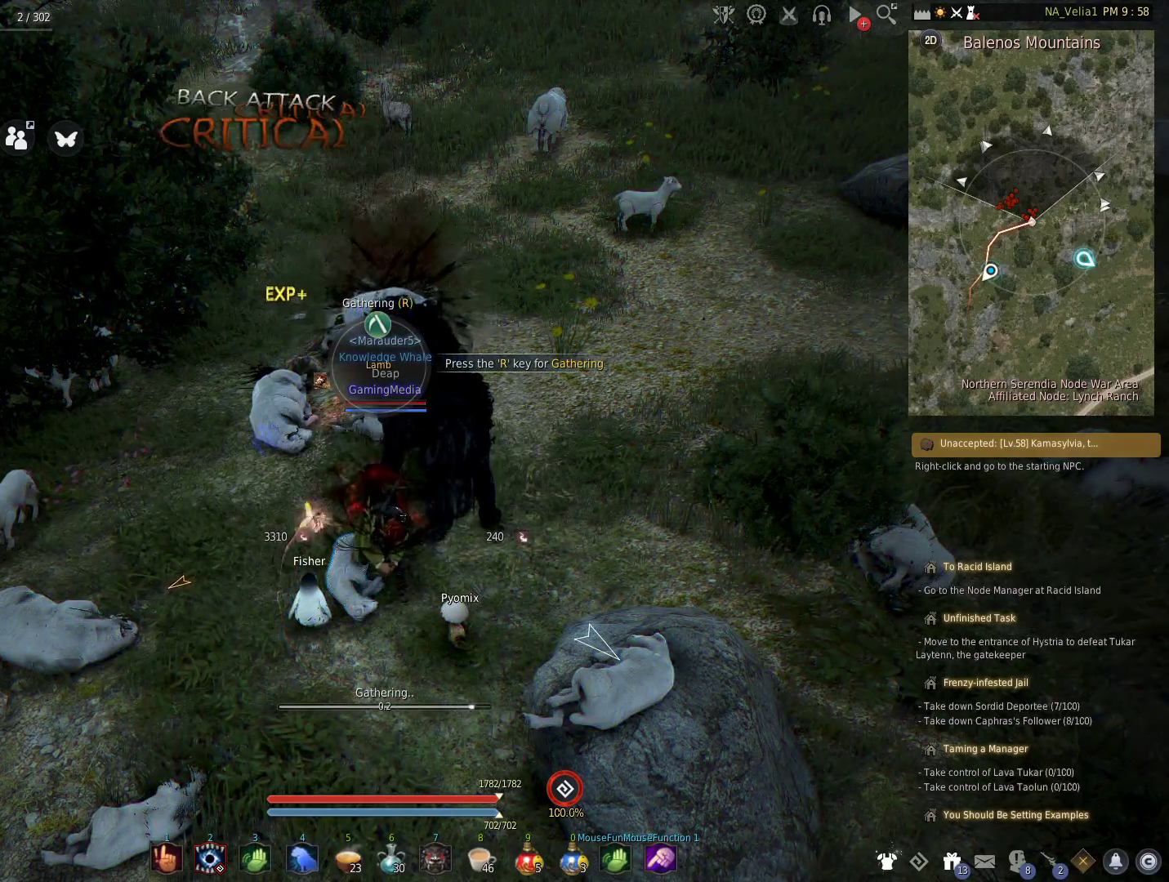
{"keys": [], "events": [[83, "r", "down"], [233, "r", "up"], [367, "r", "down"], [467, "r", "up"]]}
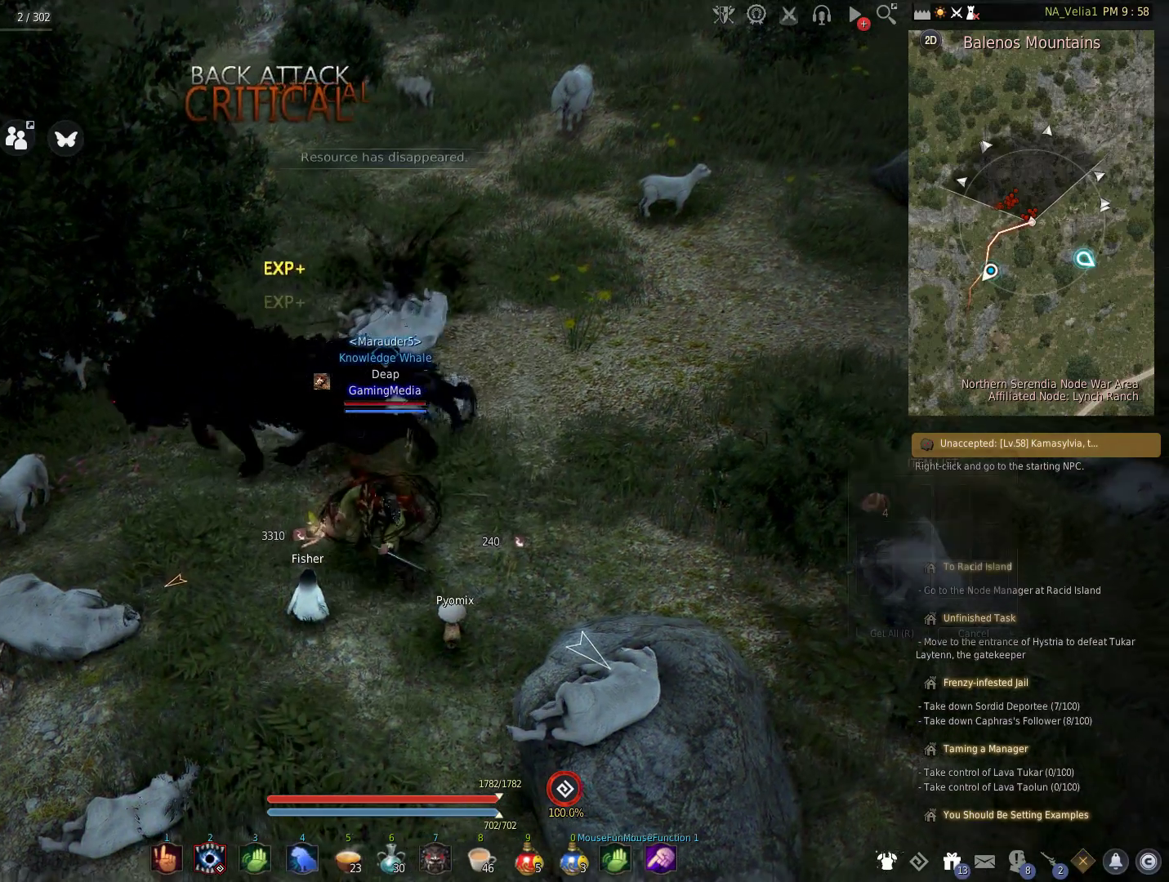
{"keys": [], "events": [[100, "r", "down"], [200, "r", "up"], [300, "r", "down"], [433, "r", "up"]]}
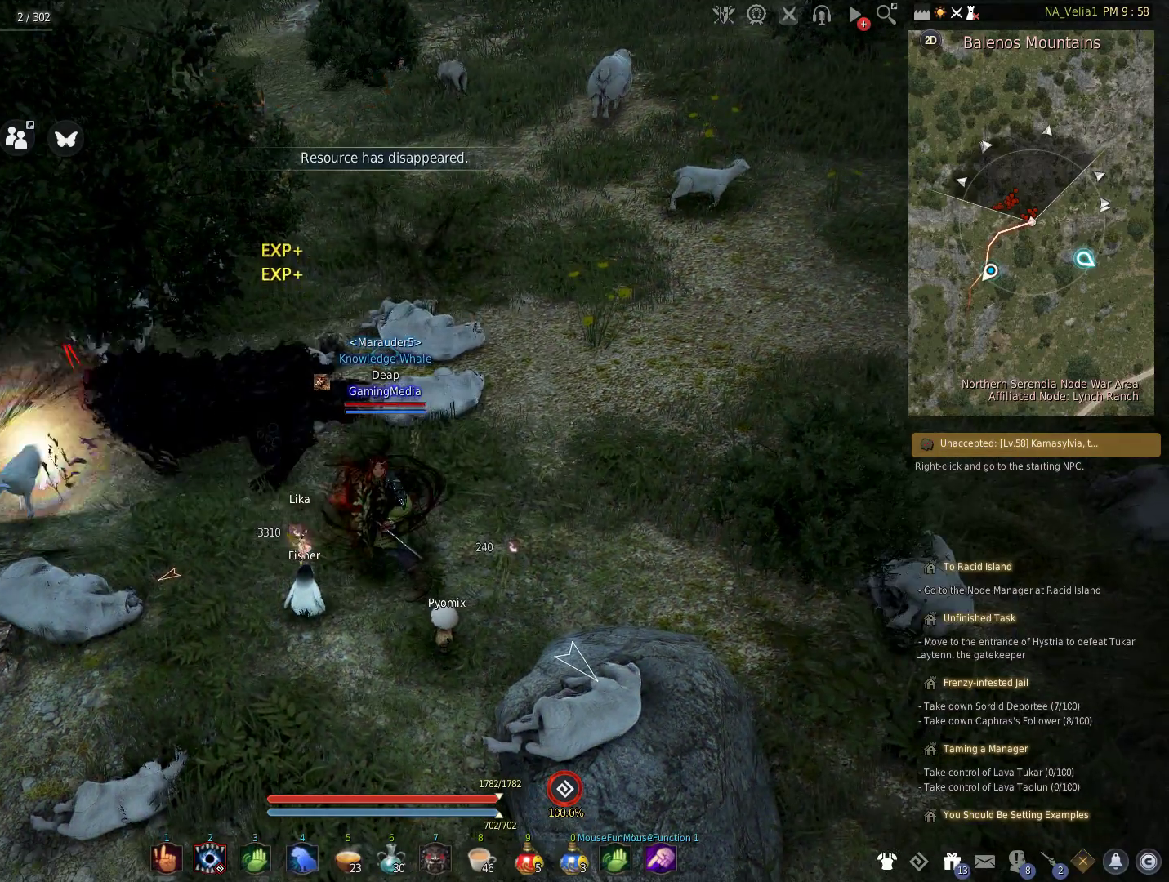
{"keys": ["r"], "events": [[33, "r", "down"], [167, "r", "up"], [217, "w", "down"], [400, "w", "up"], [450, "r", "down"]]}
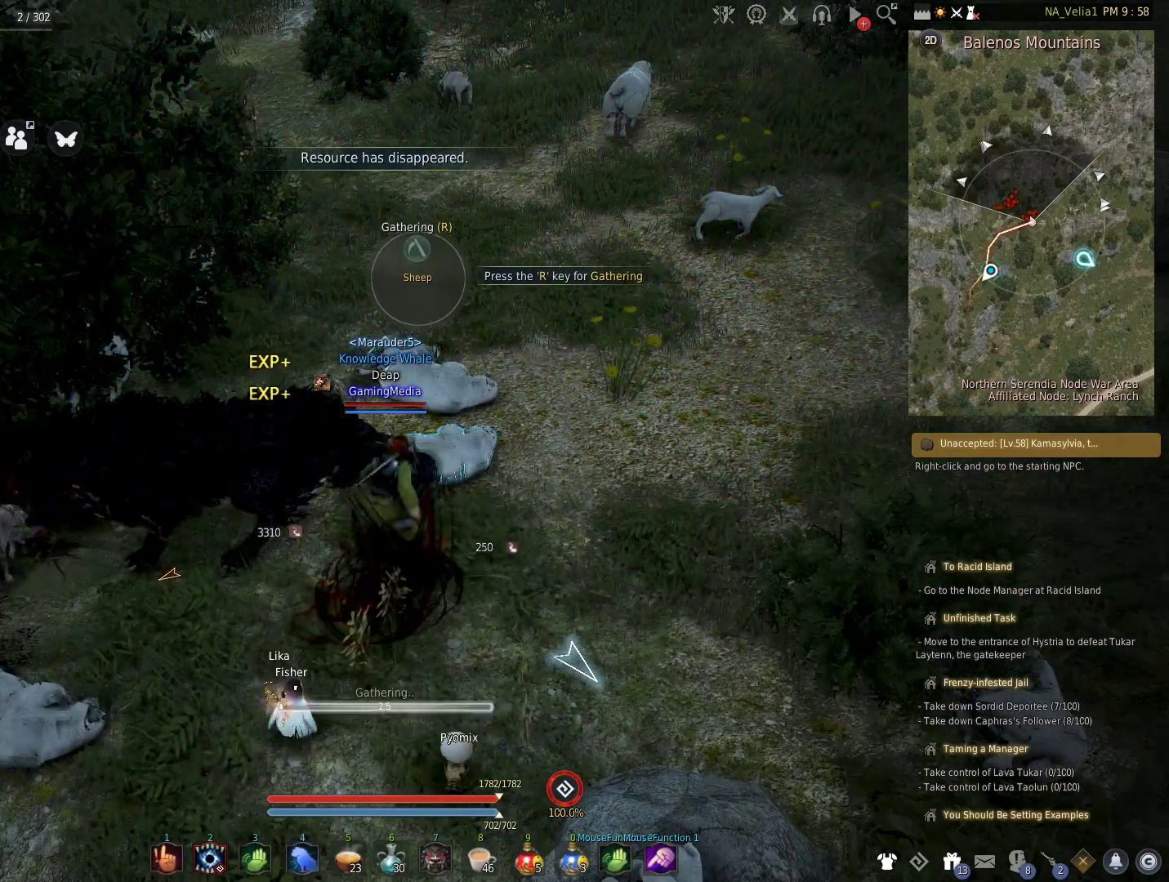
{"keys": [], "events": [[133, "r", "up"], [233, "r", "down"], [367, "r", "up"]]}
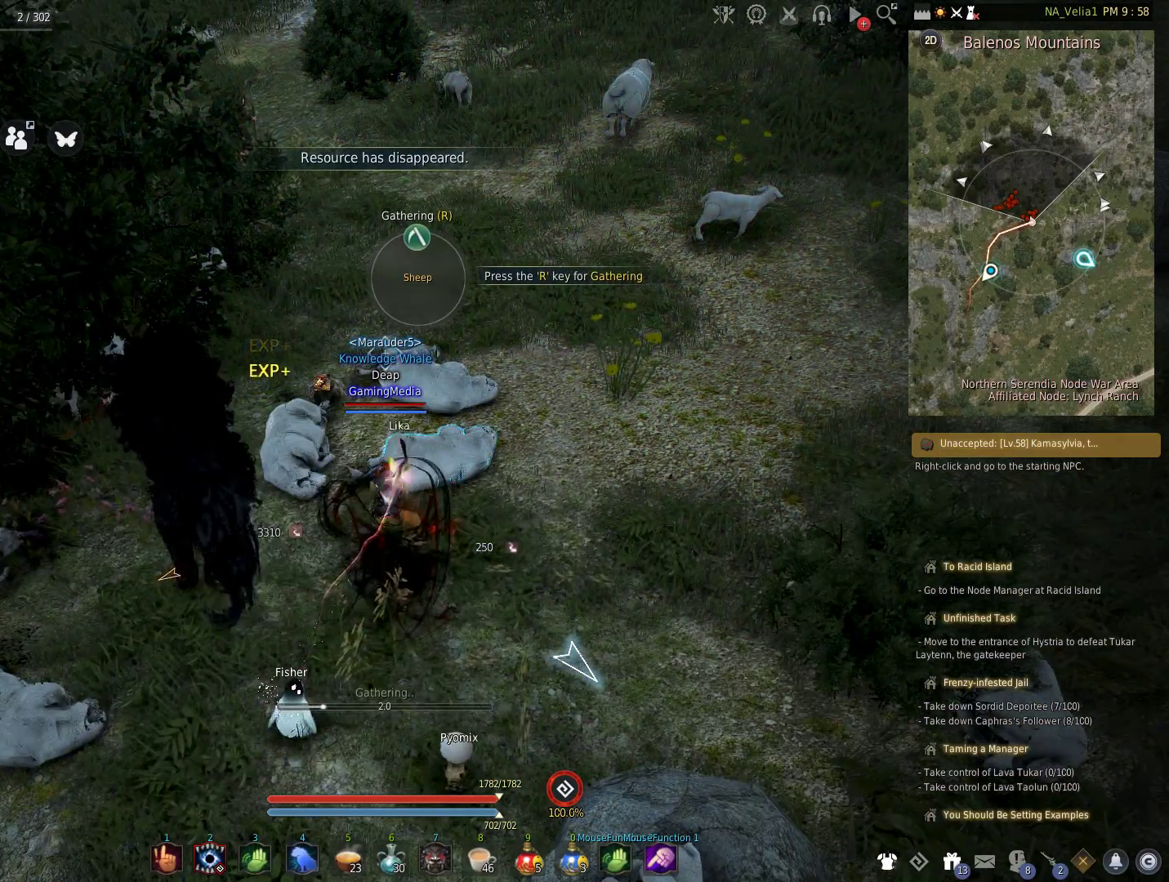
{"keys": [], "events": []}
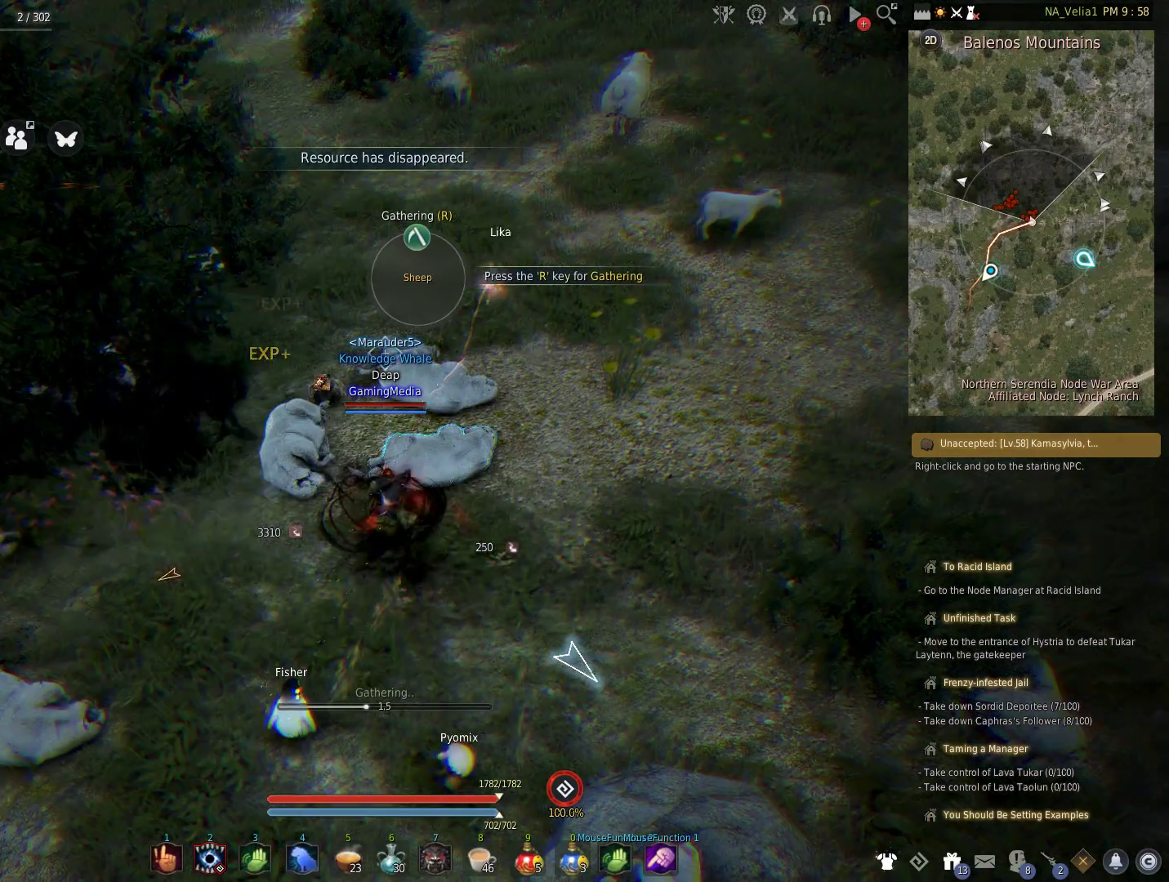
{"keys": [], "events": []}
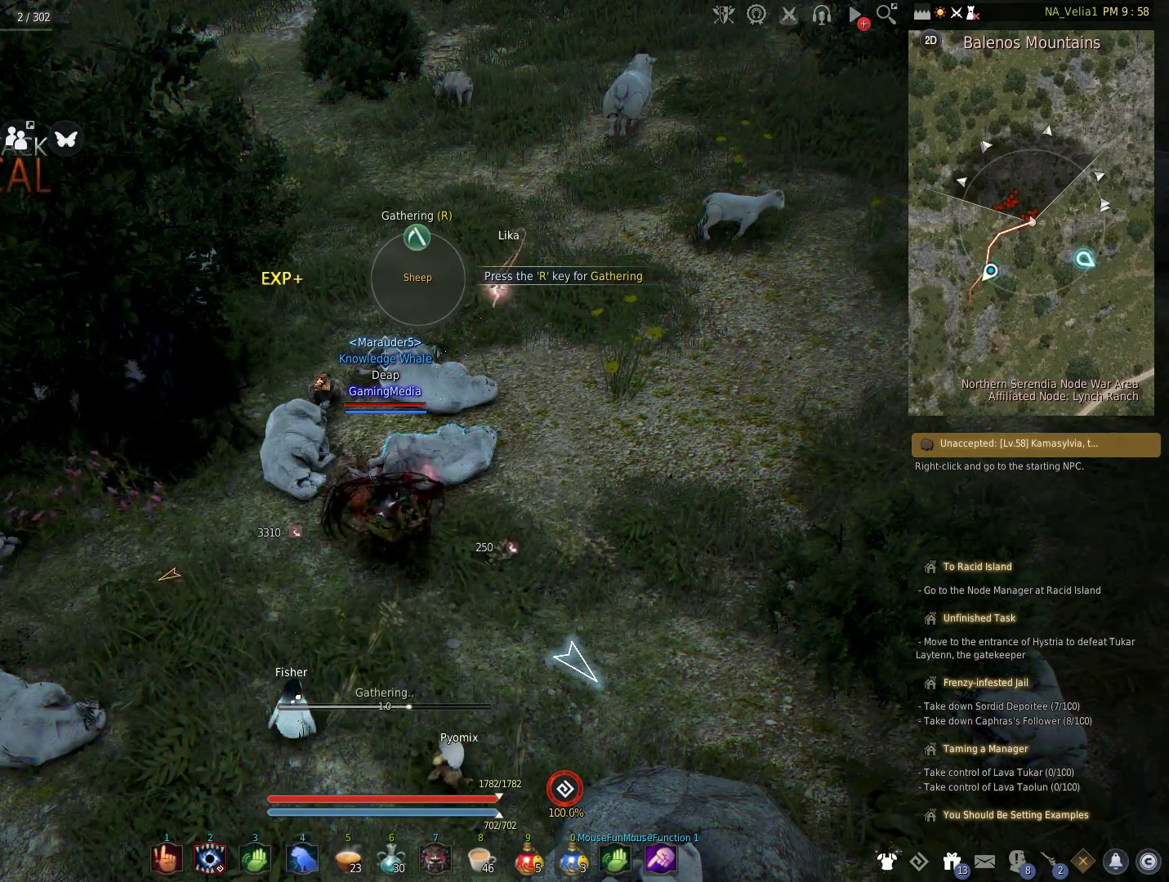
{"keys": ["r"], "events": [[467, "r", "down"]]}
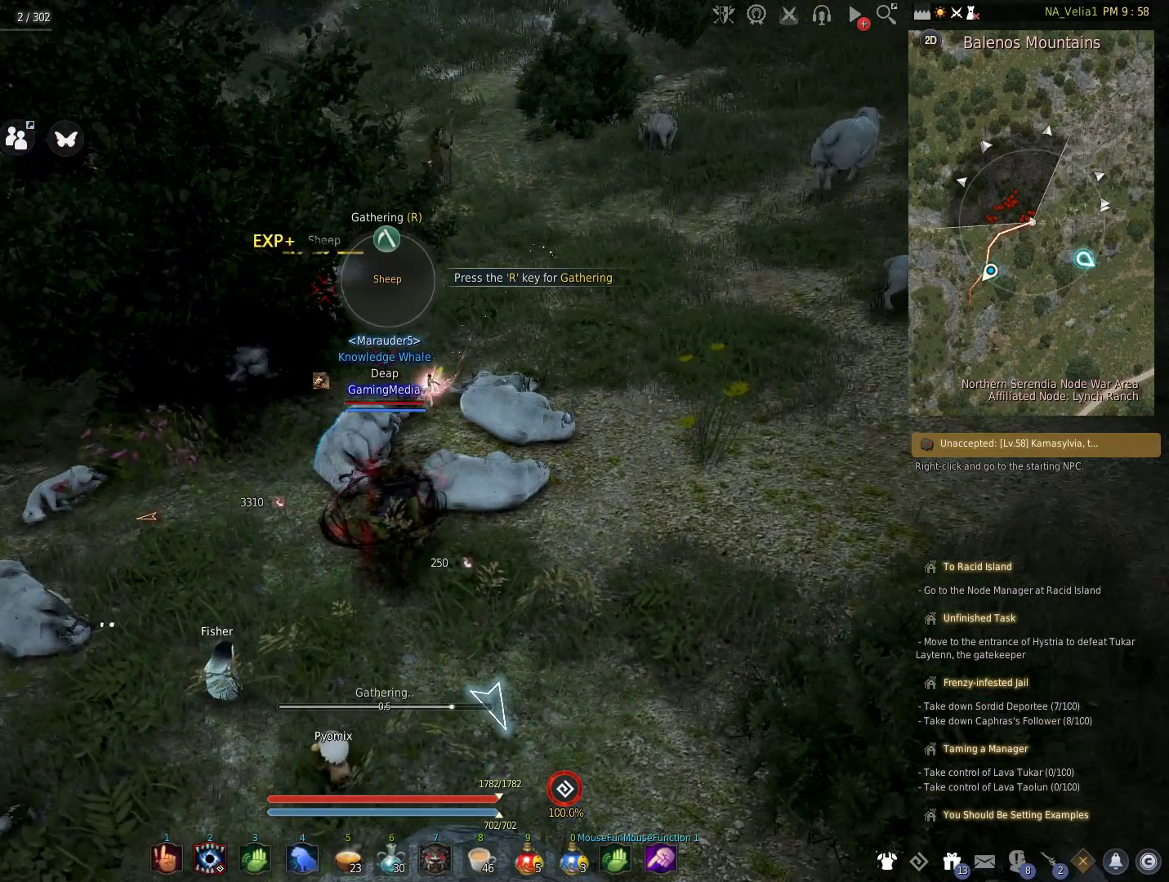
{"keys": [], "events": [[100, "r", "up"], [250, "r", "down"], [383, "r", "up"]]}
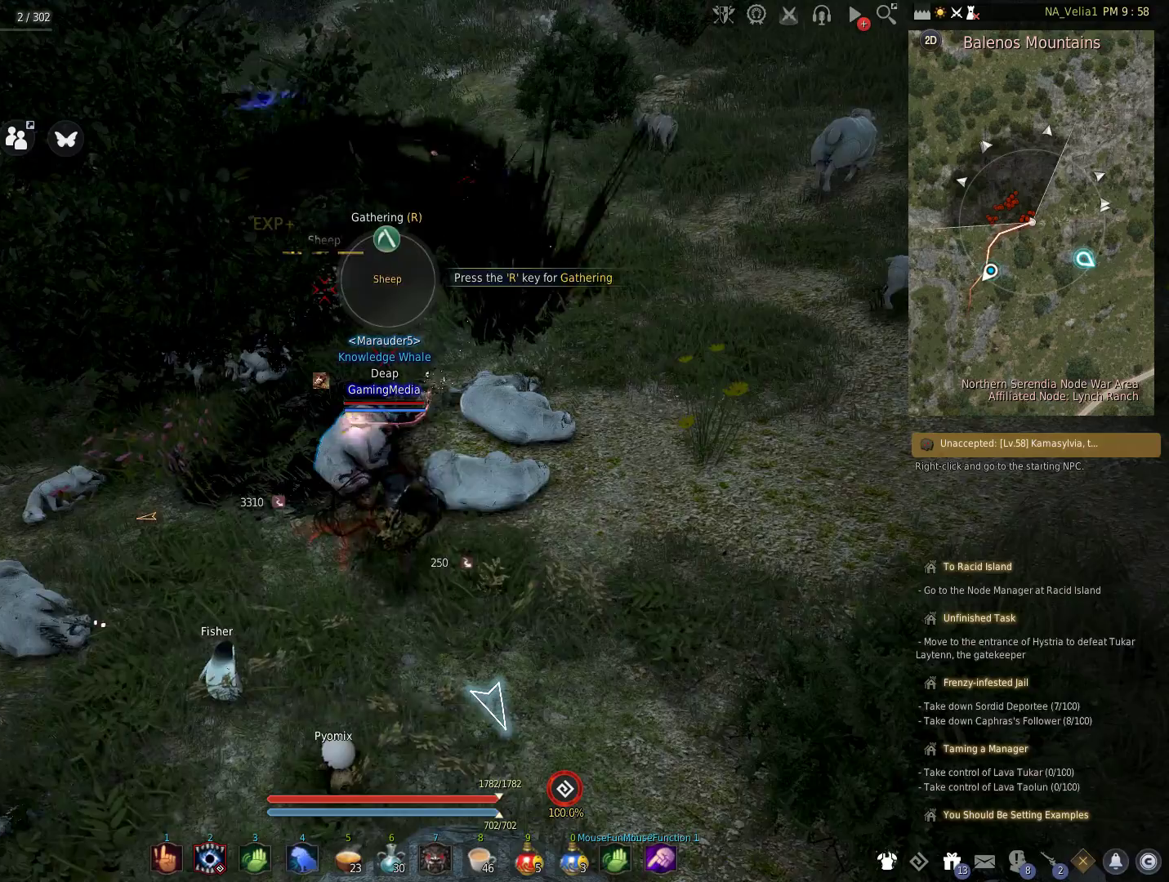
{"keys": [], "events": [[33, "r", "down"], [167, "r", "up"], [317, "r", "down"], [450, "r", "up"]]}
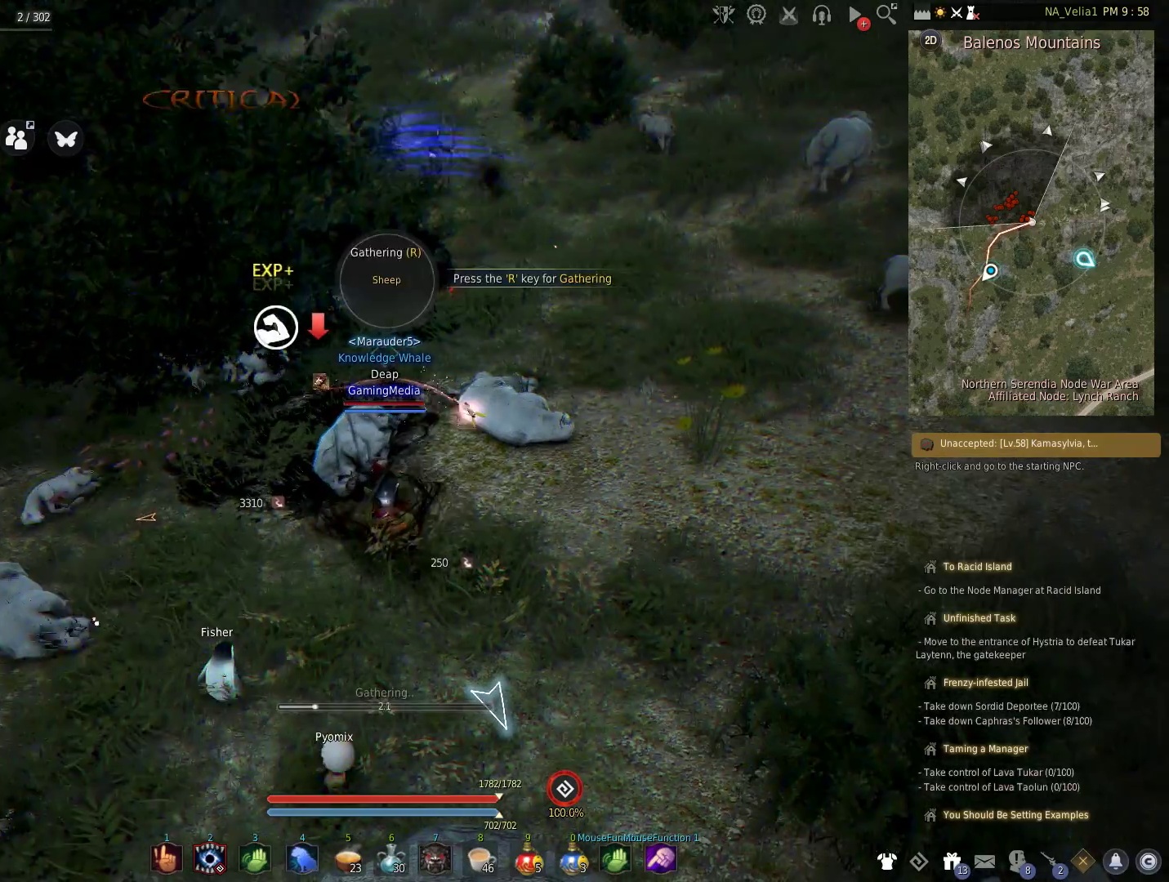
{"keys": [], "events": [[83, "r", "down"], [283, "r", "up"], [333, "r", "down"], [467, "r", "up"]]}
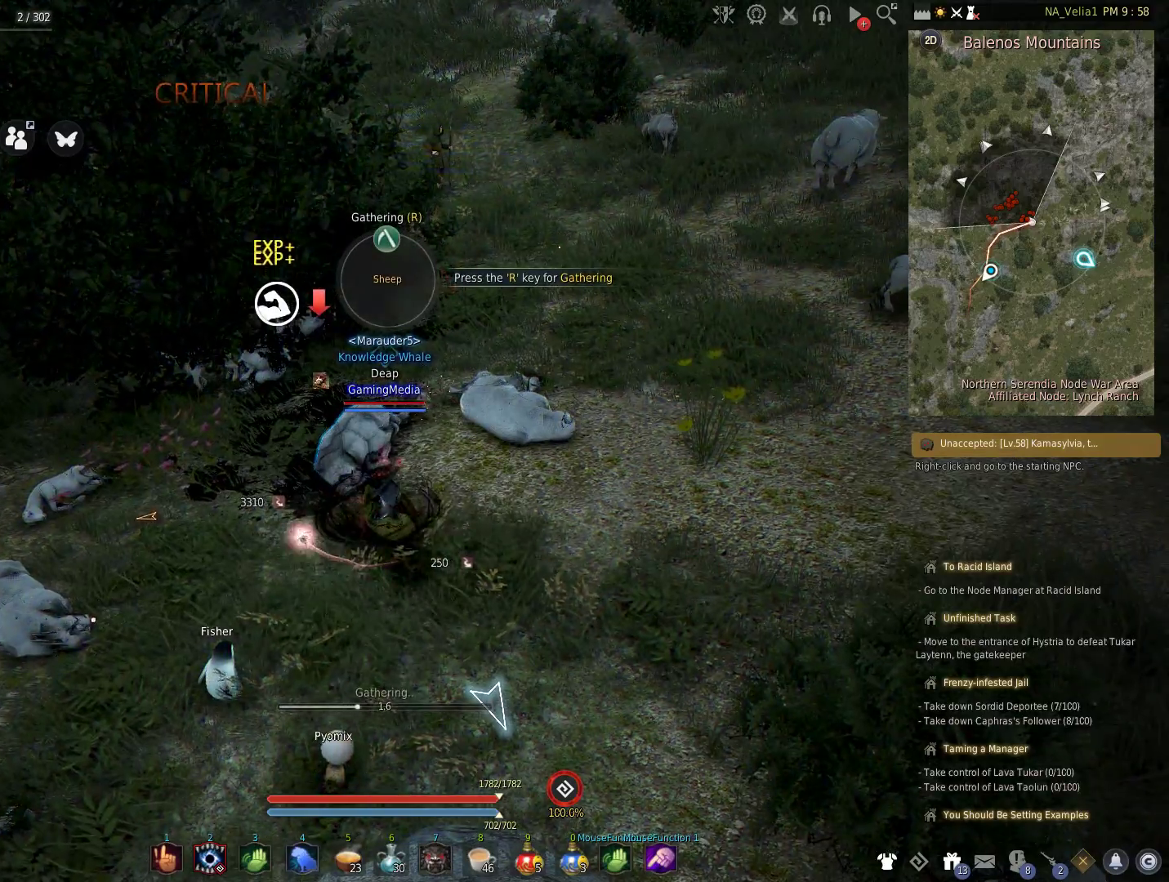
{"keys": ["r"], "events": [[67, "w", "down"], [200, "w", "up"], [250, "r", "down"], [383, "r", "up"], [483, "r", "down"]]}
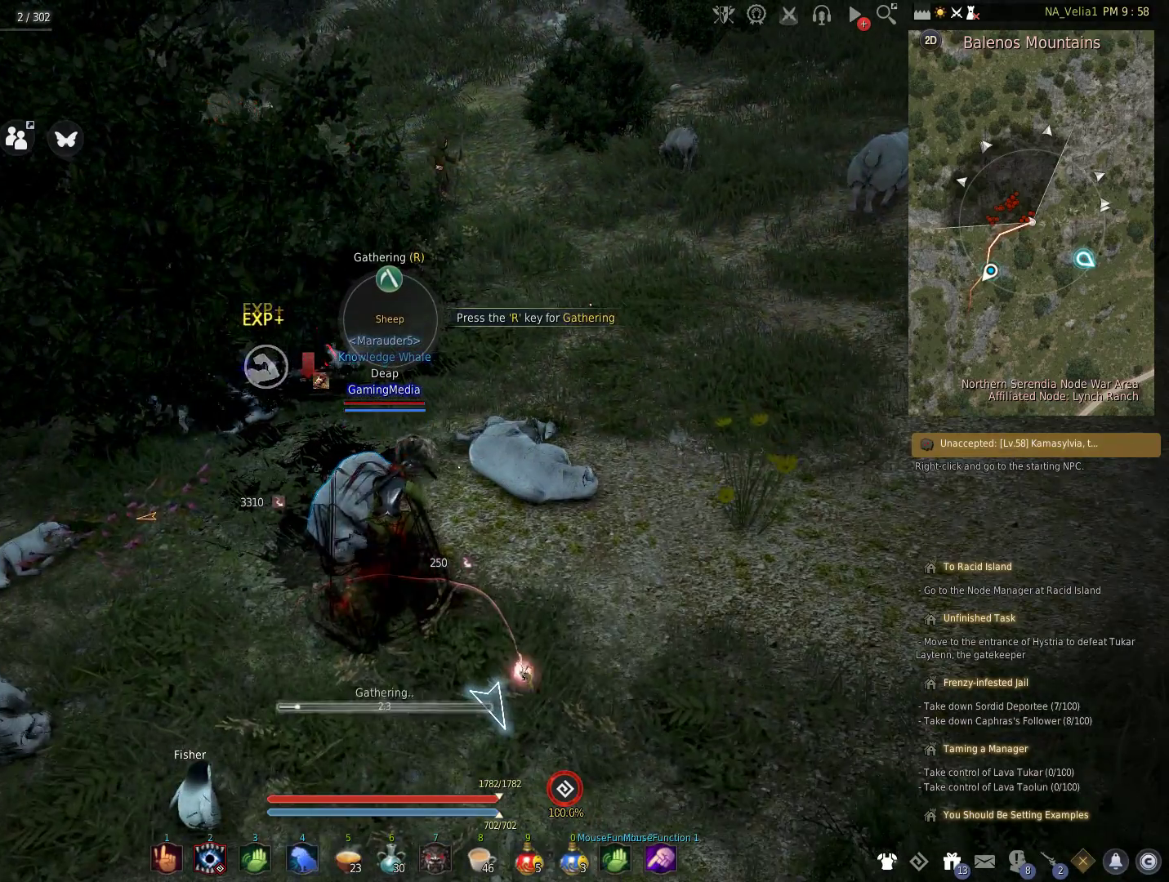
{"keys": ["r"], "events": [[117, "r", "up"], [217, "r", "down"], [350, "r", "up"], [450, "r", "down"]]}
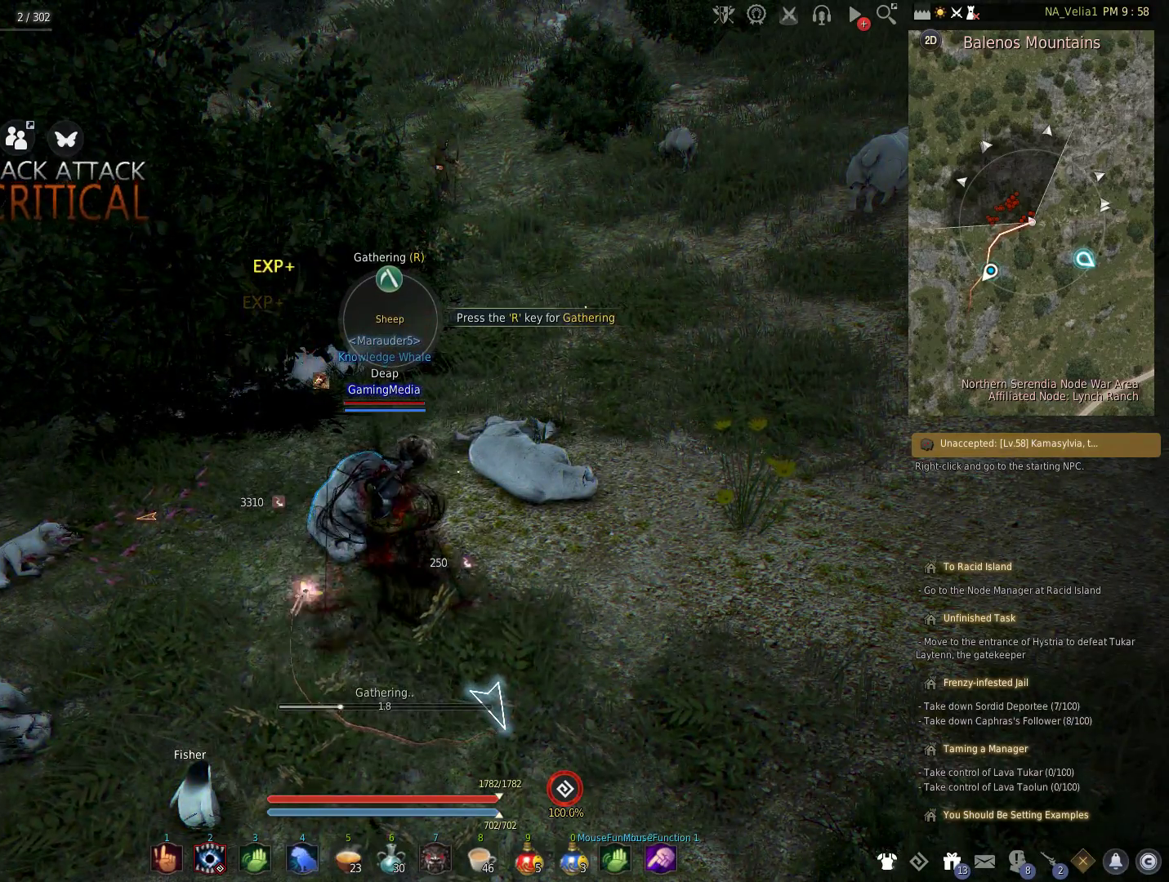
{"keys": [], "events": [[133, "r", "up"], [283, "r", "down"], [417, "r", "up"]]}
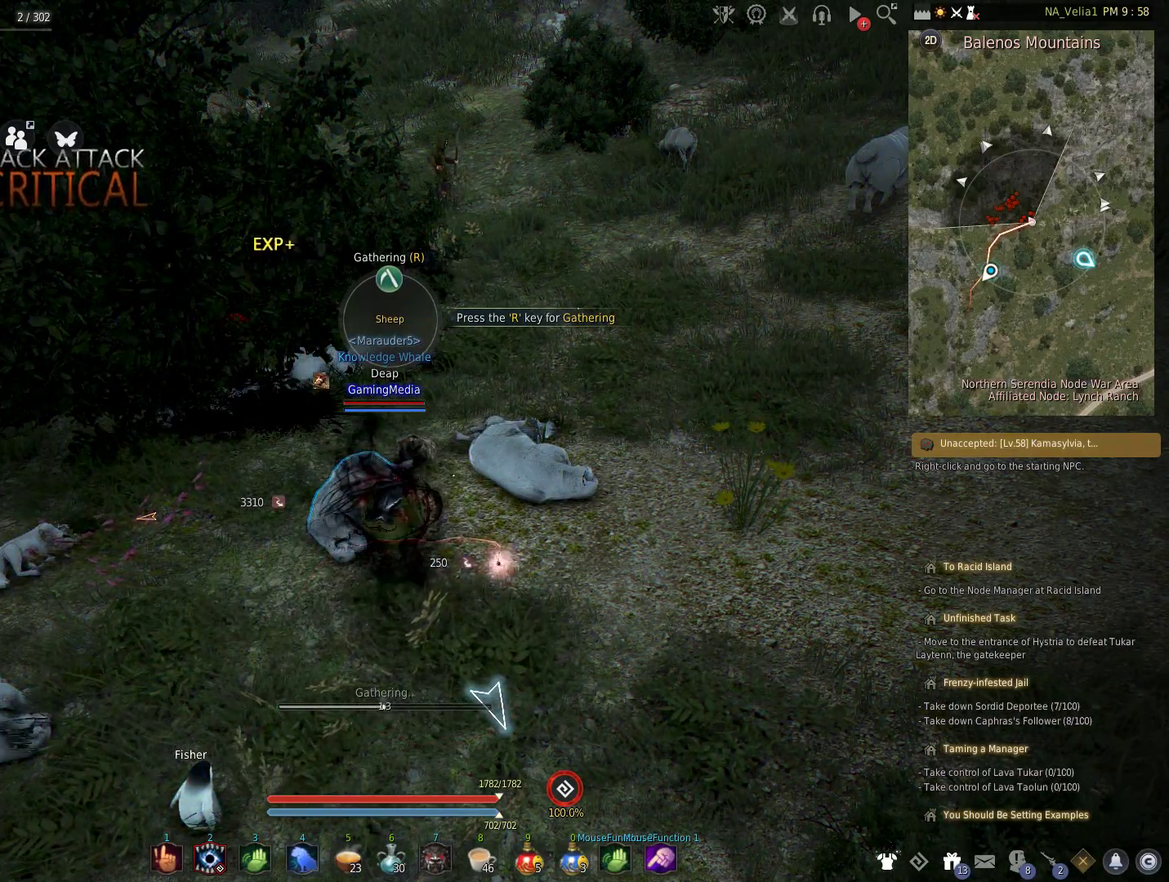
{"keys": ["r"], "events": [[67, "r", "down"], [200, "r", "up"], [383, "r", "down"]]}
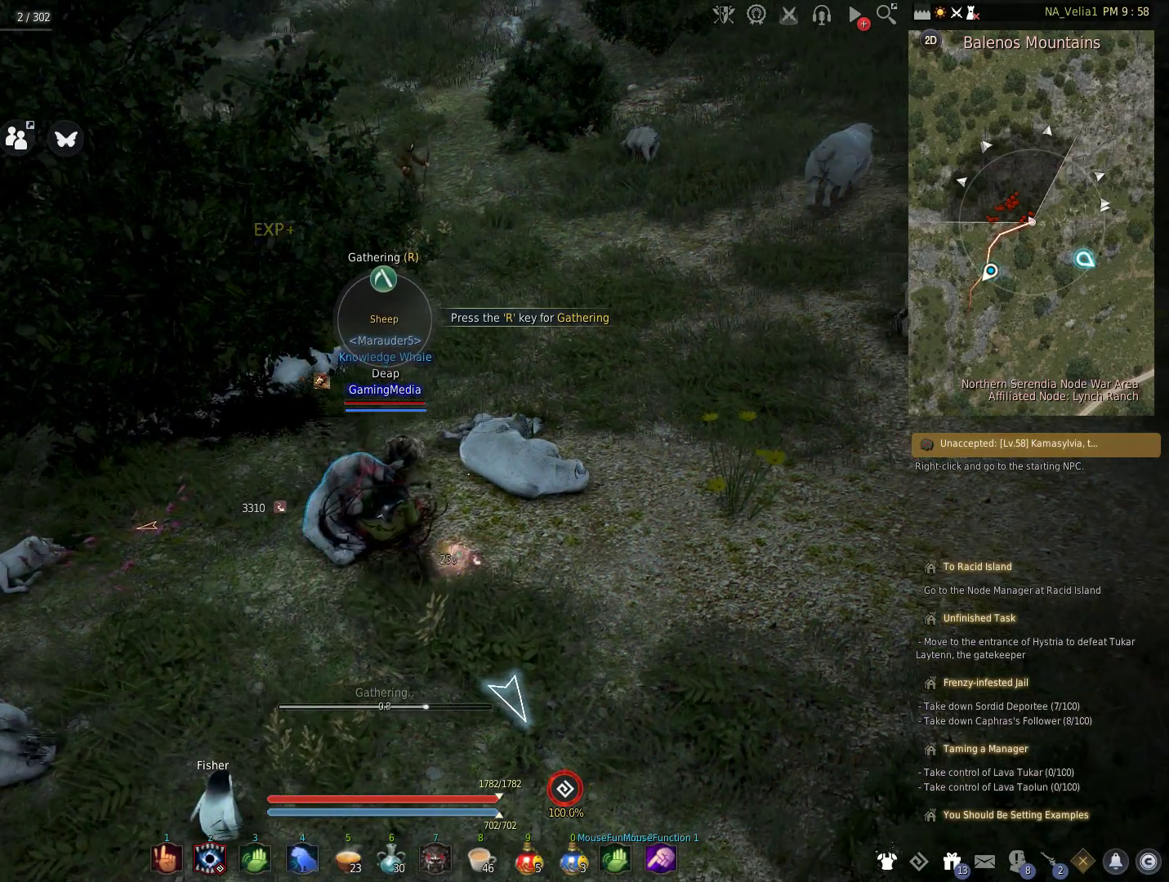
{"keys": ["r"], "events": [[33, "r", "up"], [167, "r", "down"], [350, "r", "up"], [400, "r", "down"]]}
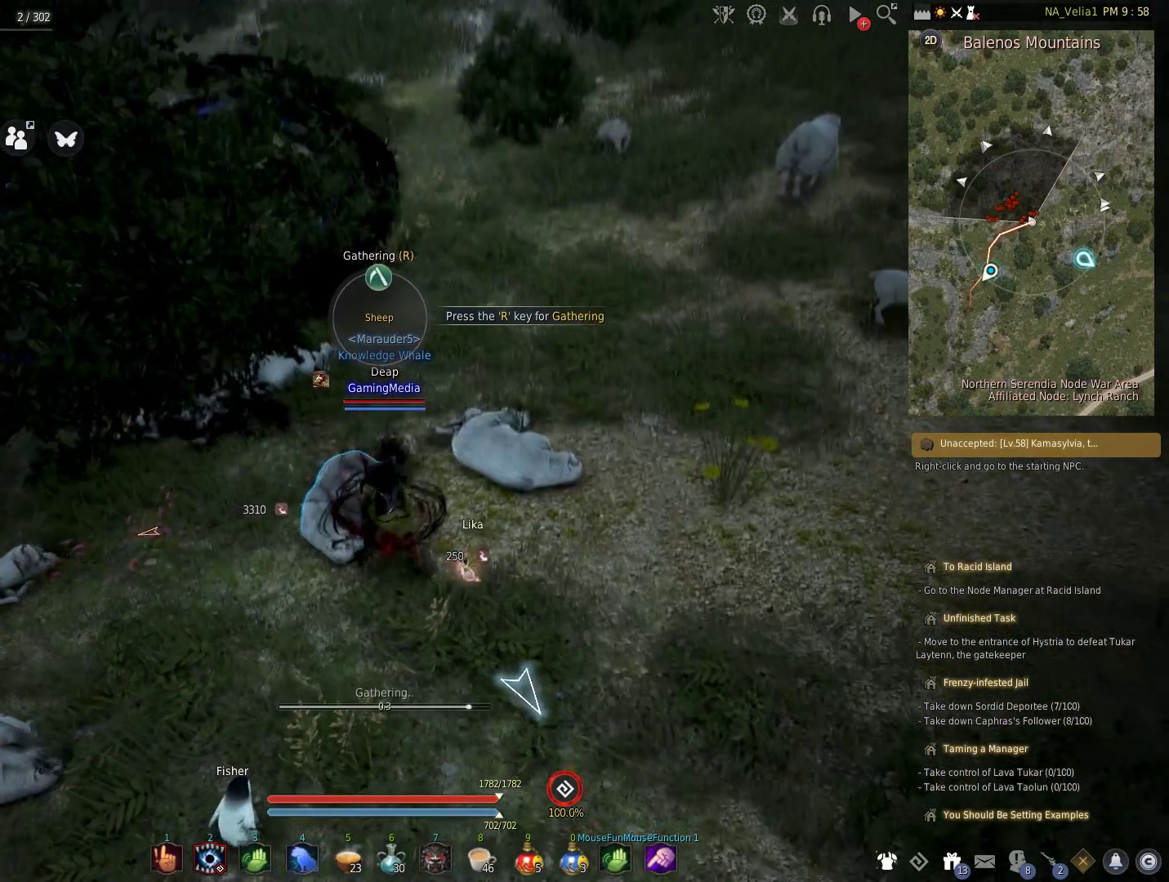
{"keys": [], "events": [[133, "r", "up"], [233, "r", "down"], [417, "r", "up"]]}
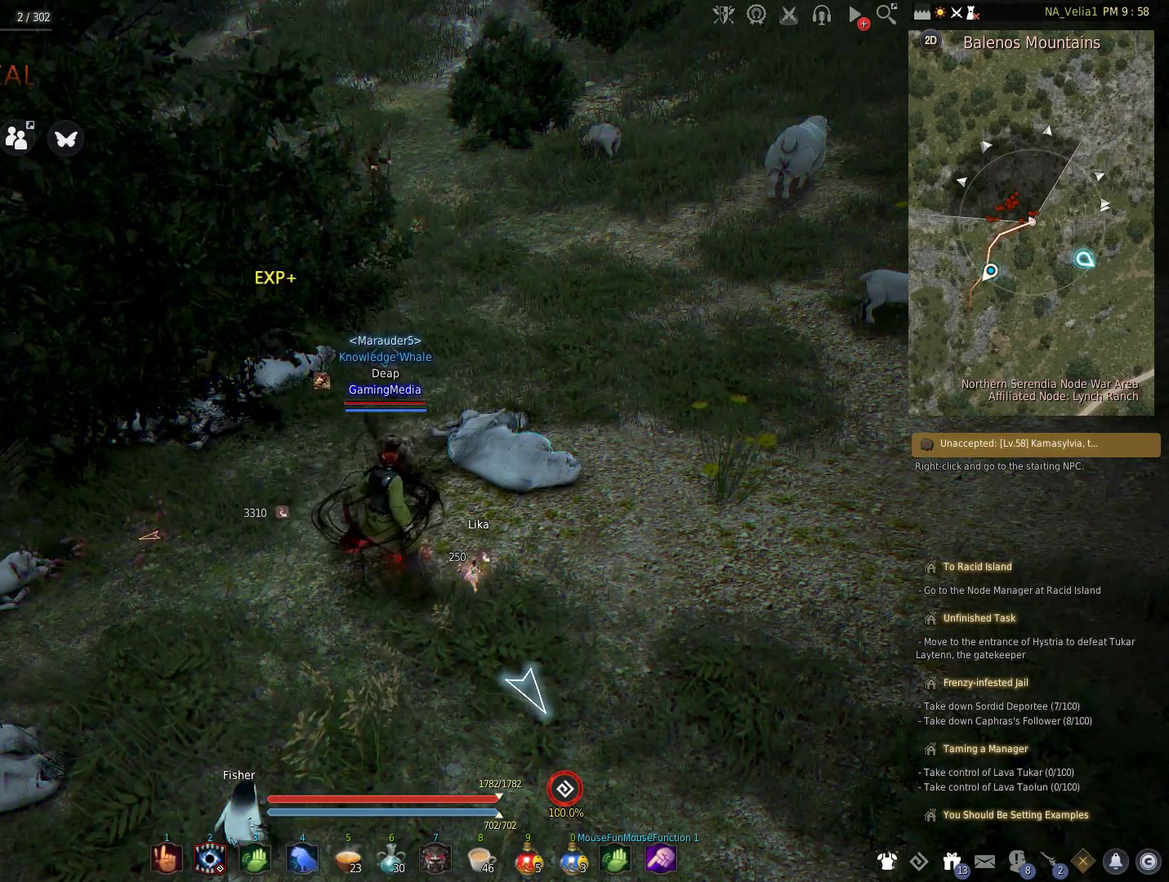
{"keys": [], "events": [[17, "r", "down"], [150, "r", "up"], [300, "r", "down"], [433, "r", "up"]]}
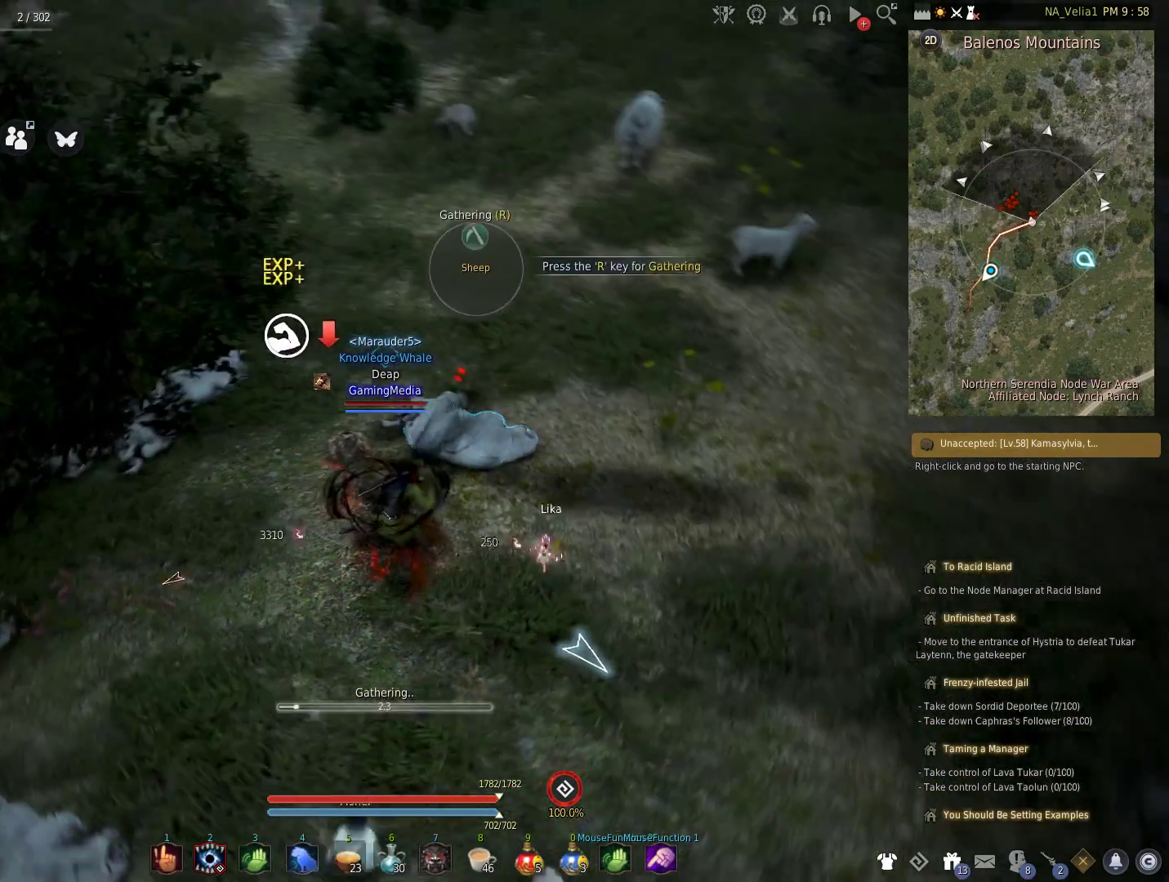
{"keys": ["r"], "events": [[167, "r", "down"], [317, "r", "up"], [400, "r", "down"]]}
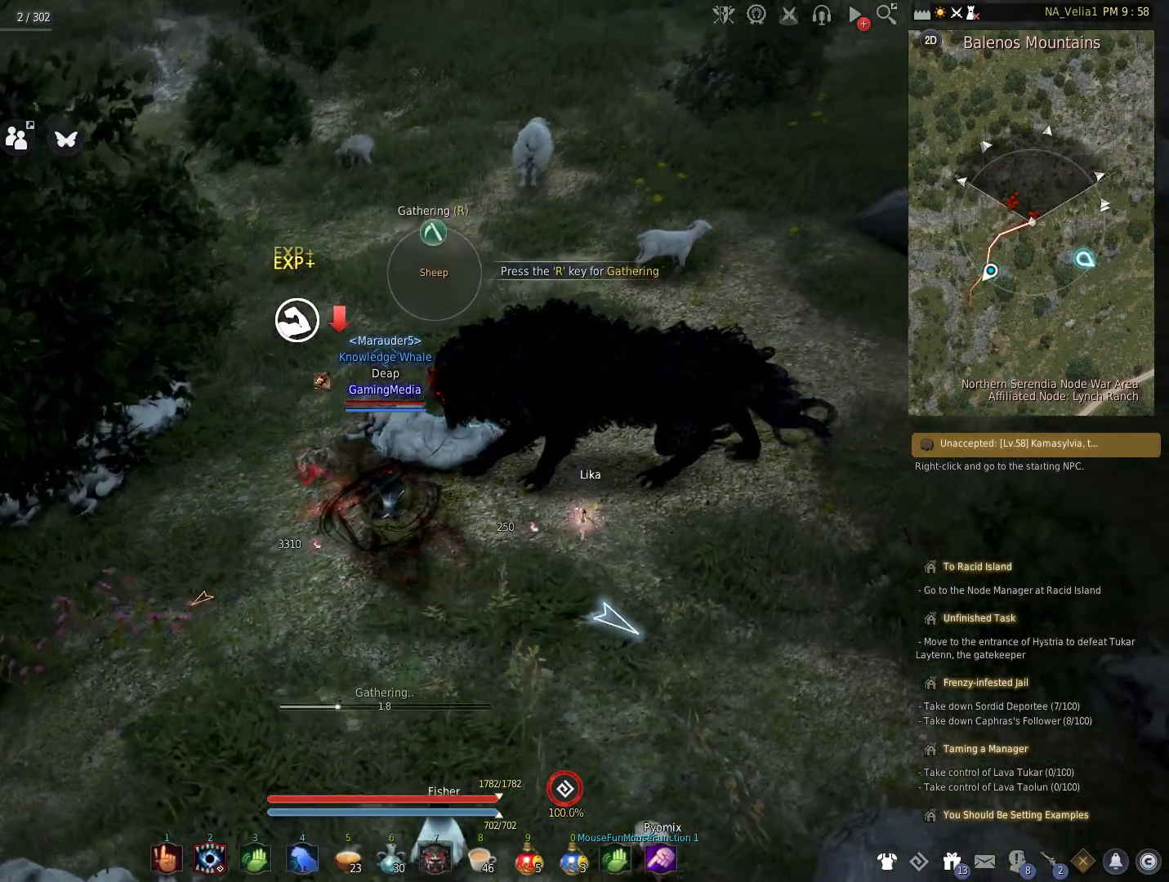
{"keys": ["r"], "events": [[50, "r", "up"], [83, "w", "down"], [283, "w", "up"], [317, "r", "down"]]}
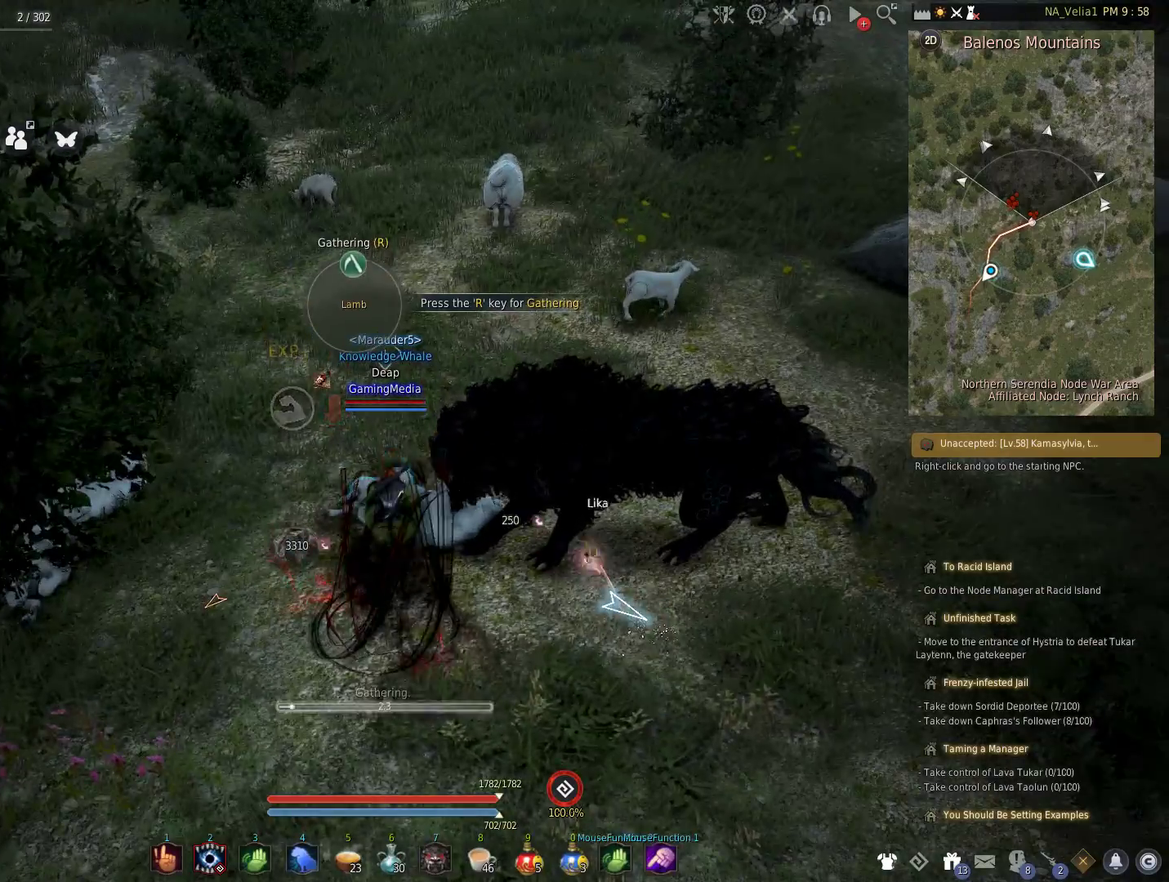
{"keys": [], "events": [[67, "r", "up"], [150, "r", "down"], [300, "r", "up"]]}
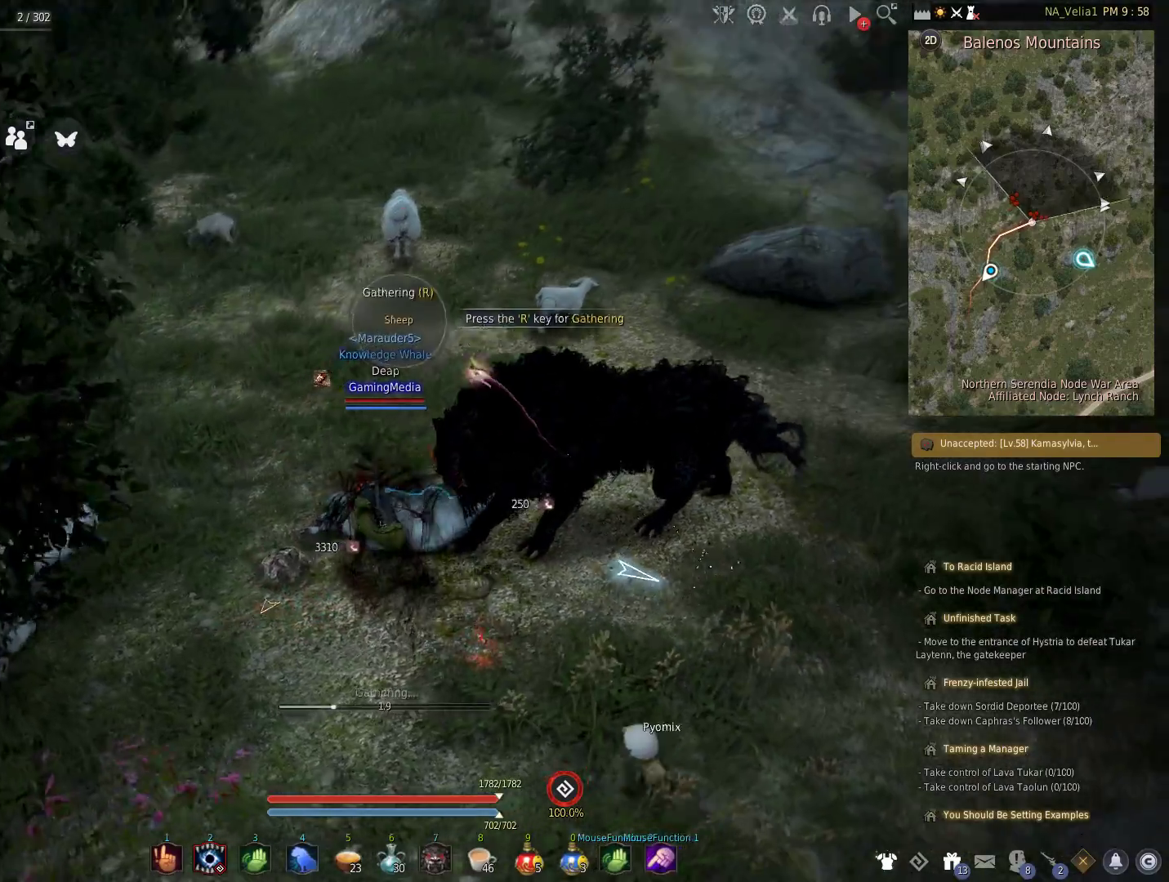
{"keys": [], "events": []}
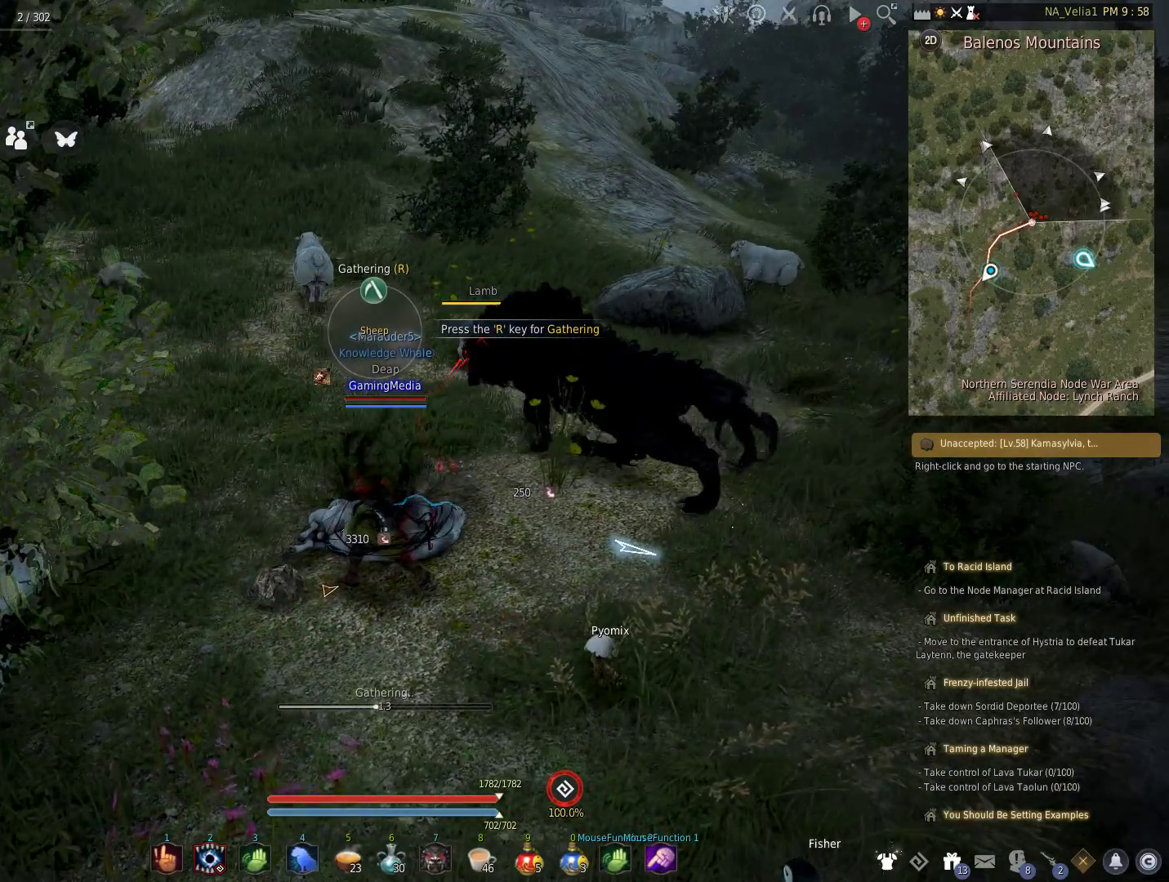
{"keys": [], "events": []}
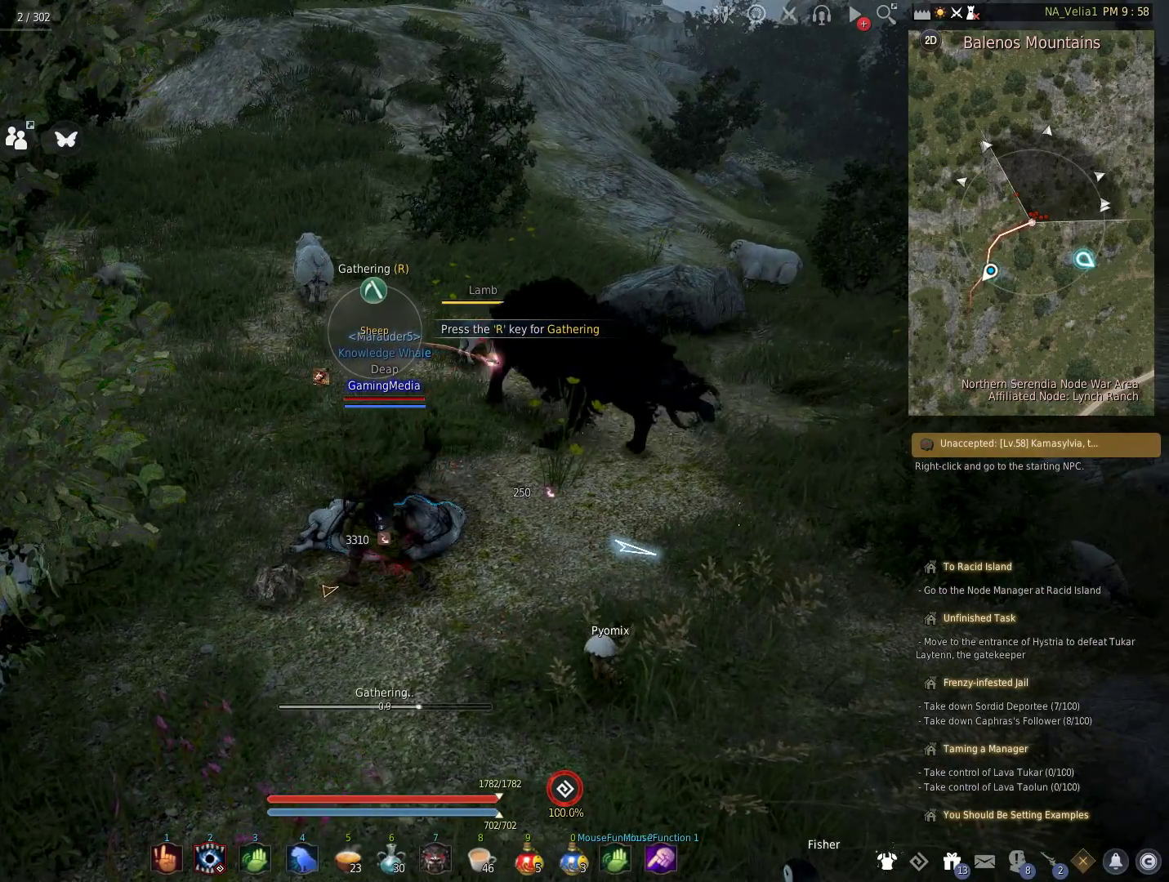
{"keys": [], "events": []}
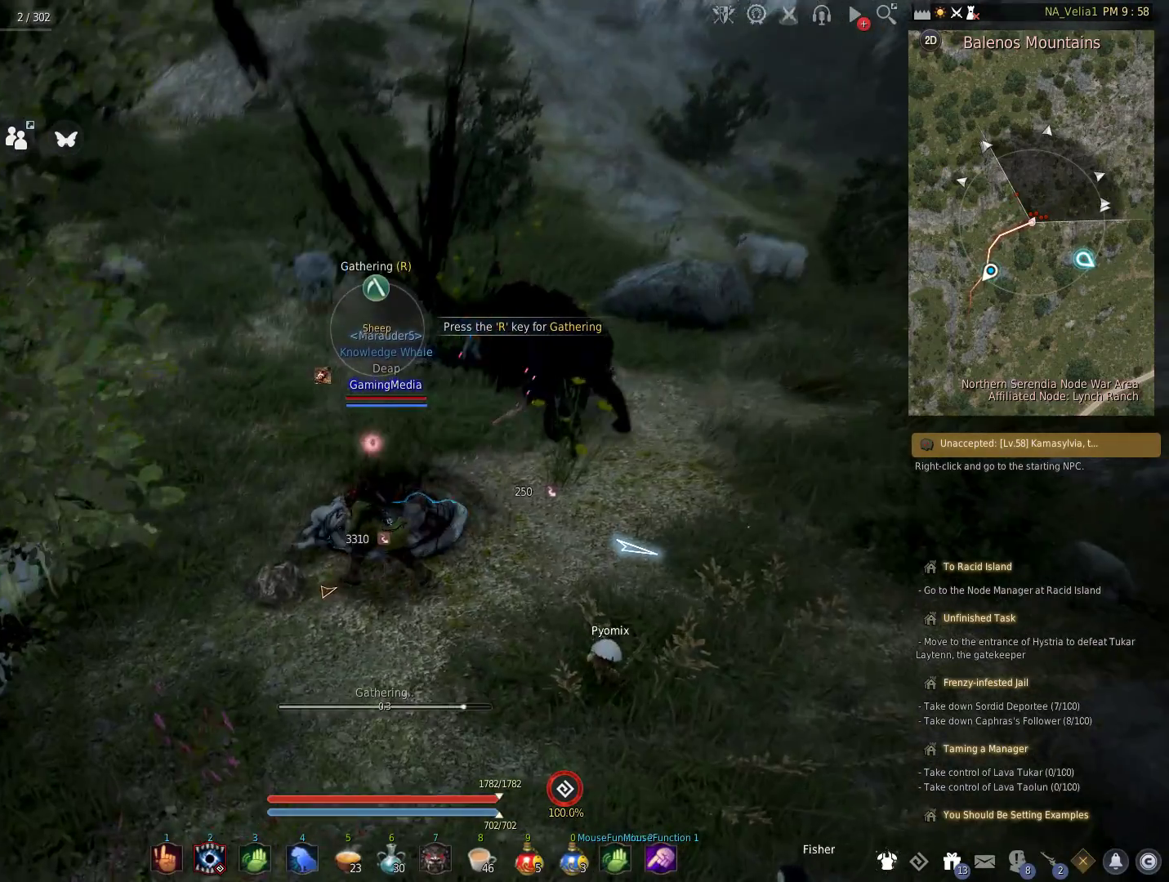
{"keys": ["r"], "events": [[350, "r", "down"]]}
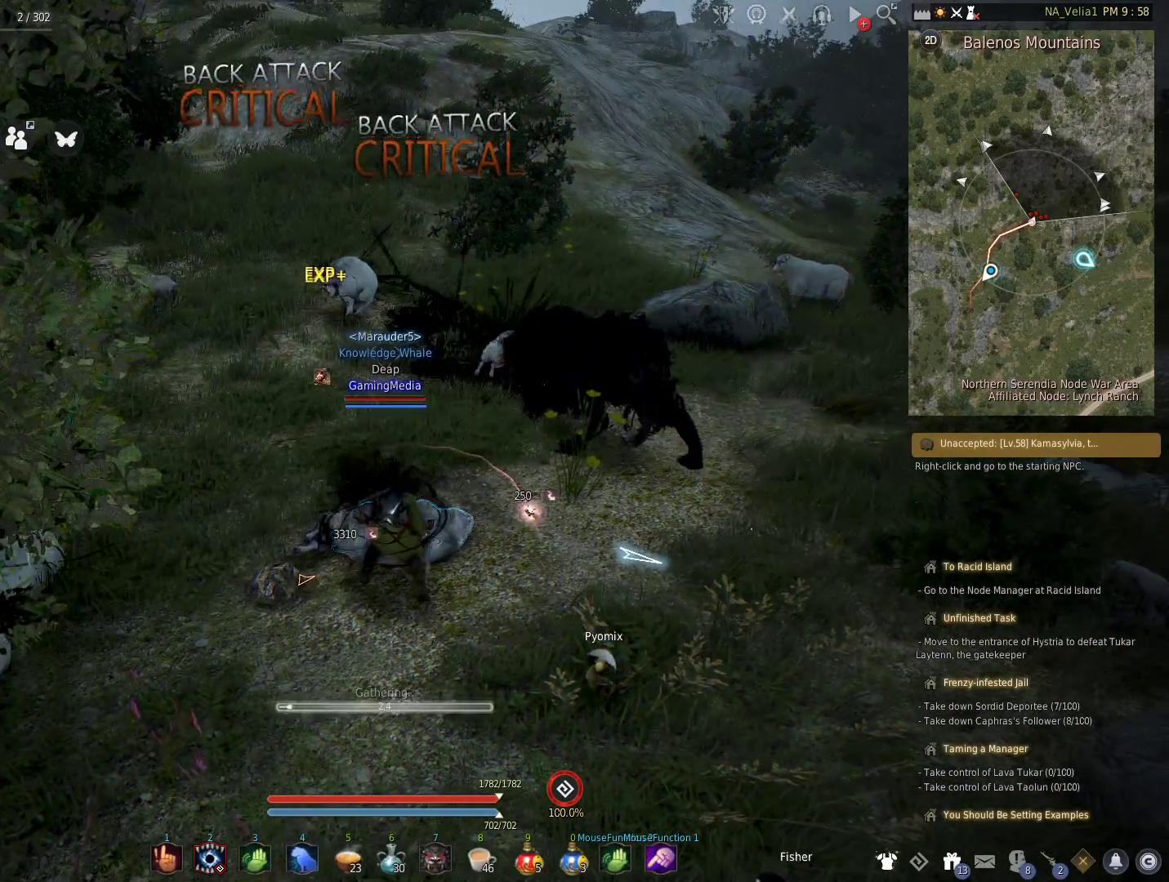
{"keys": [], "events": [[50, "r", "up"], [183, "r", "down"], [367, "r", "up"]]}
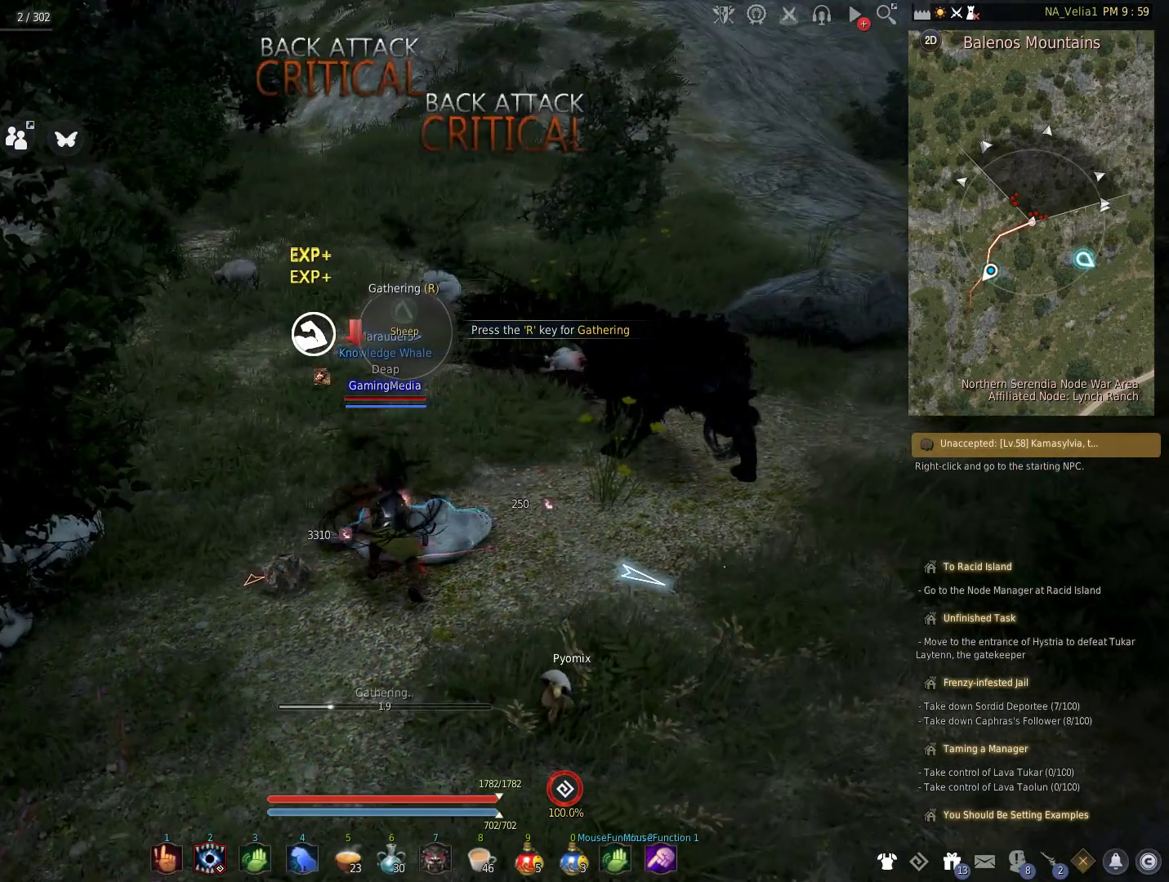
{"keys": ["r"], "events": [[17, "r", "down"], [150, "r", "up"], [433, "r", "down"]]}
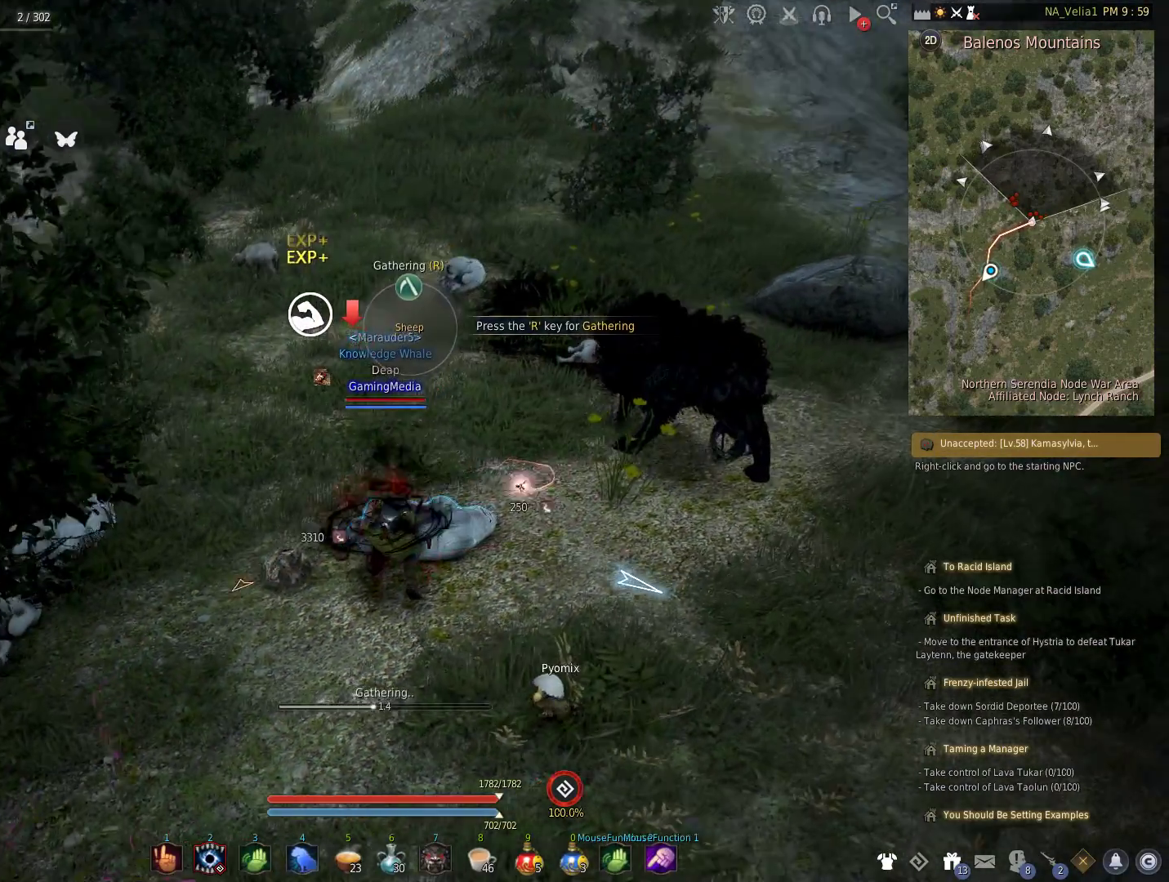
{"keys": [], "events": [[83, "r", "up"], [217, "r", "down"], [317, "r", "up"]]}
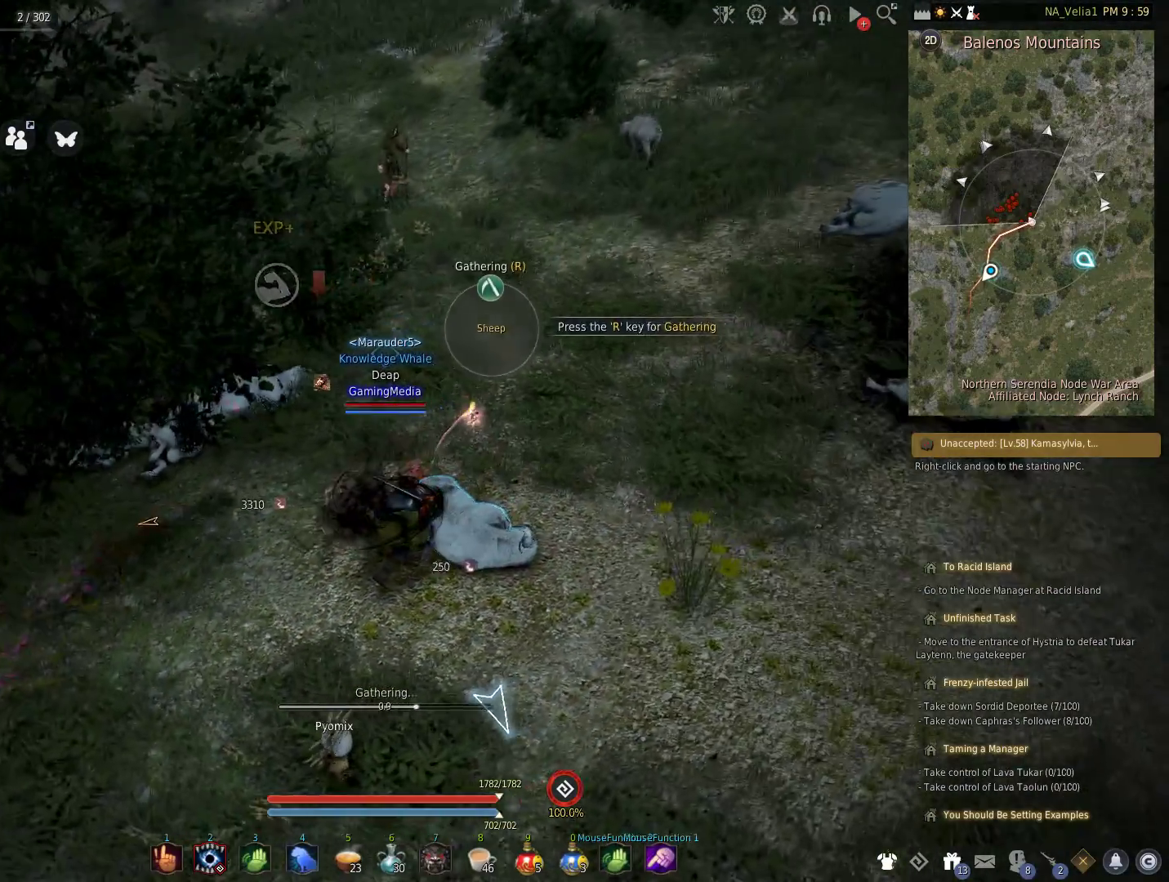
{"keys": [], "events": []}
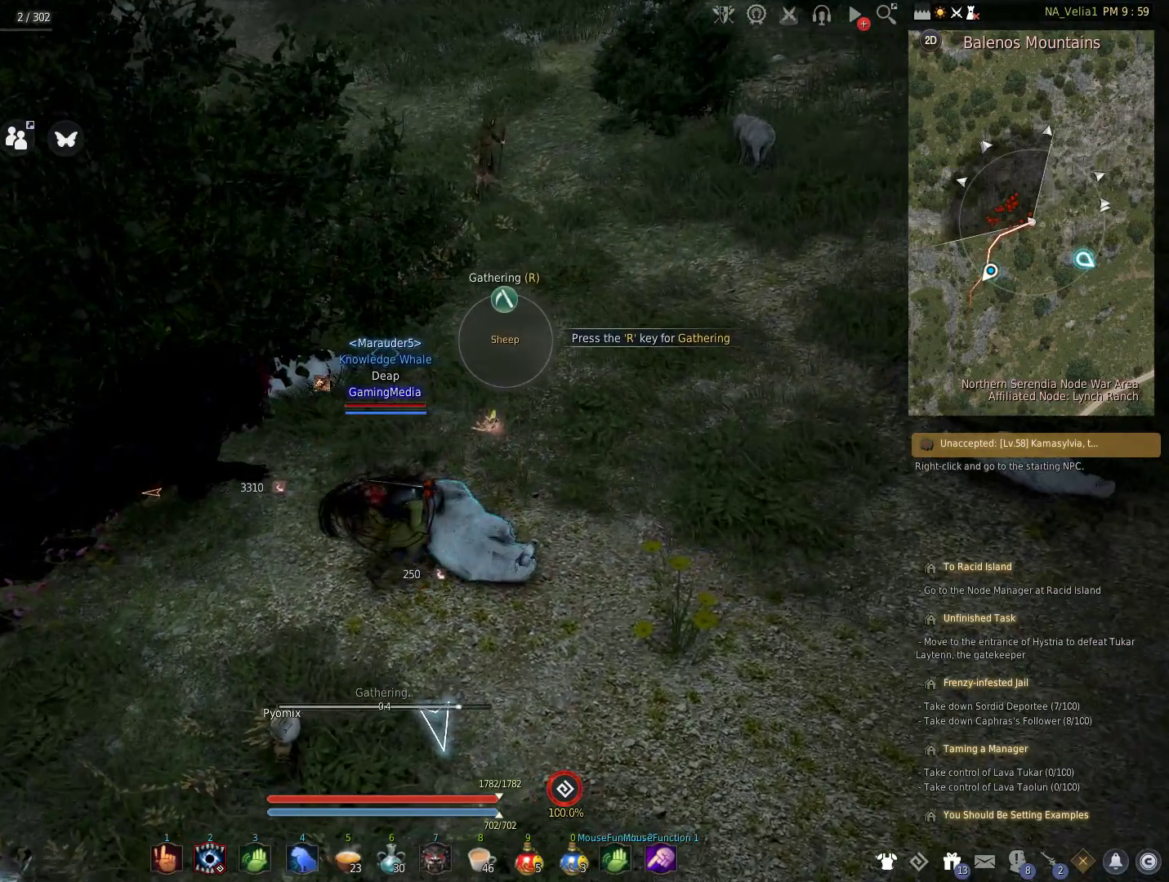
{"keys": [], "events": [[67, "r", "down"], [200, "r", "up"]]}
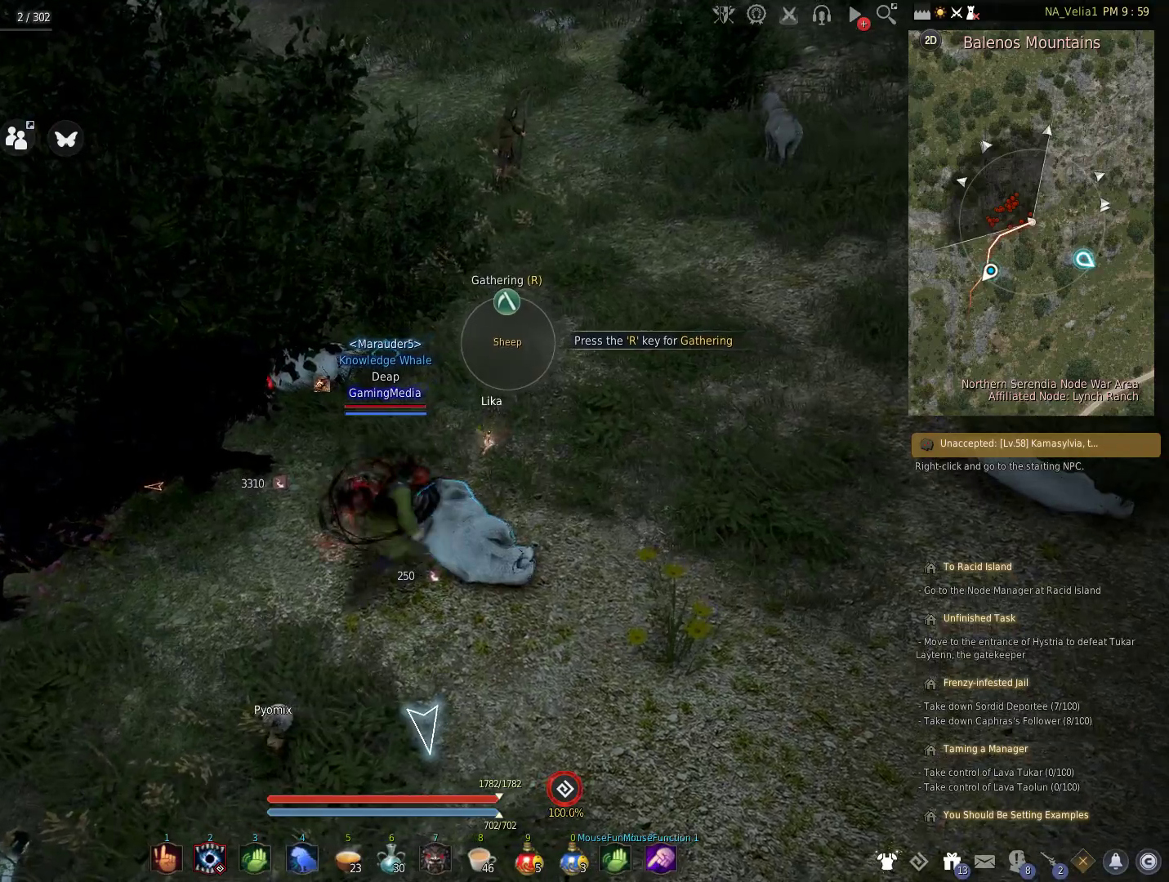
{"keys": ["w"], "events": [[317, "r", "down"], [450, "r", "up"], [450, "w", "down"]]}